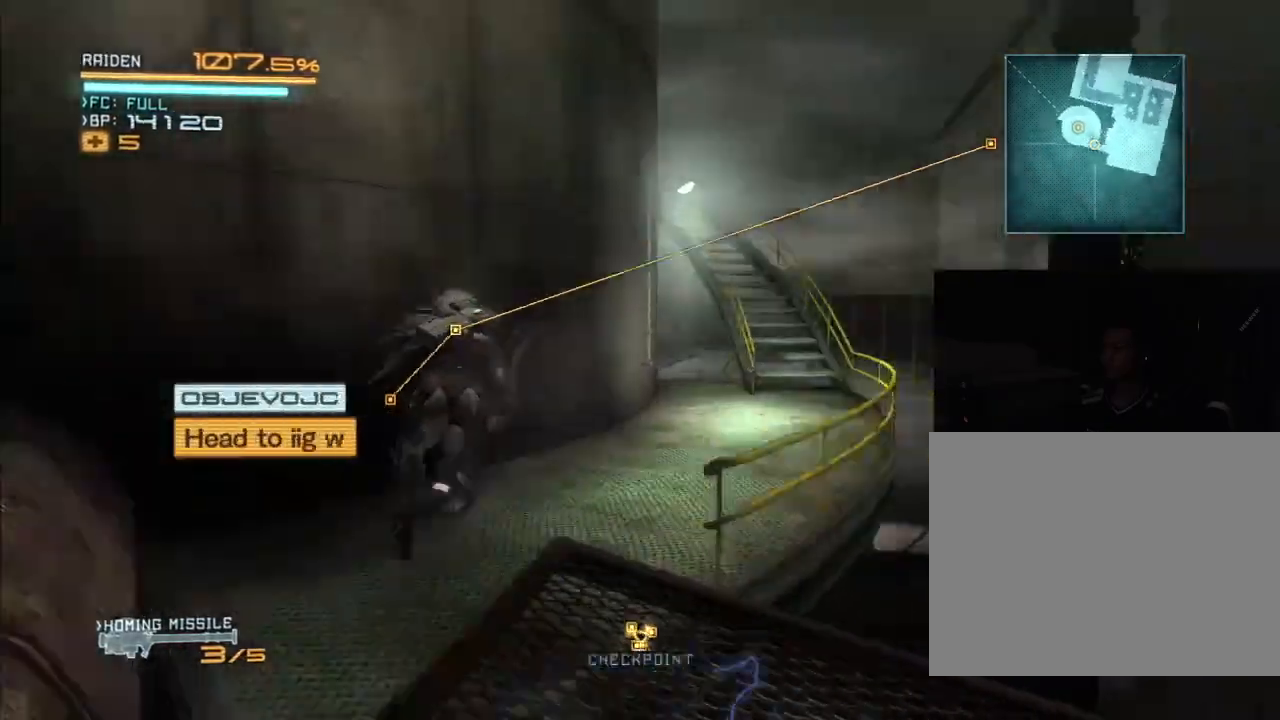
Gameplay with a controller (Xbox layout); each line is a JSON object with the inputs held at the frame after it. "events" lists button and stick changes between this image and that frame as [ms after this image, input, new state], when the widget could be followed in between. Not read: B DPAD_DOWN DPAD_RIGHT DPAD_UP HOME L3 R3.
{"buttons": ["R2"], "left_stick": "up-right", "right_stick": "center", "events": []}
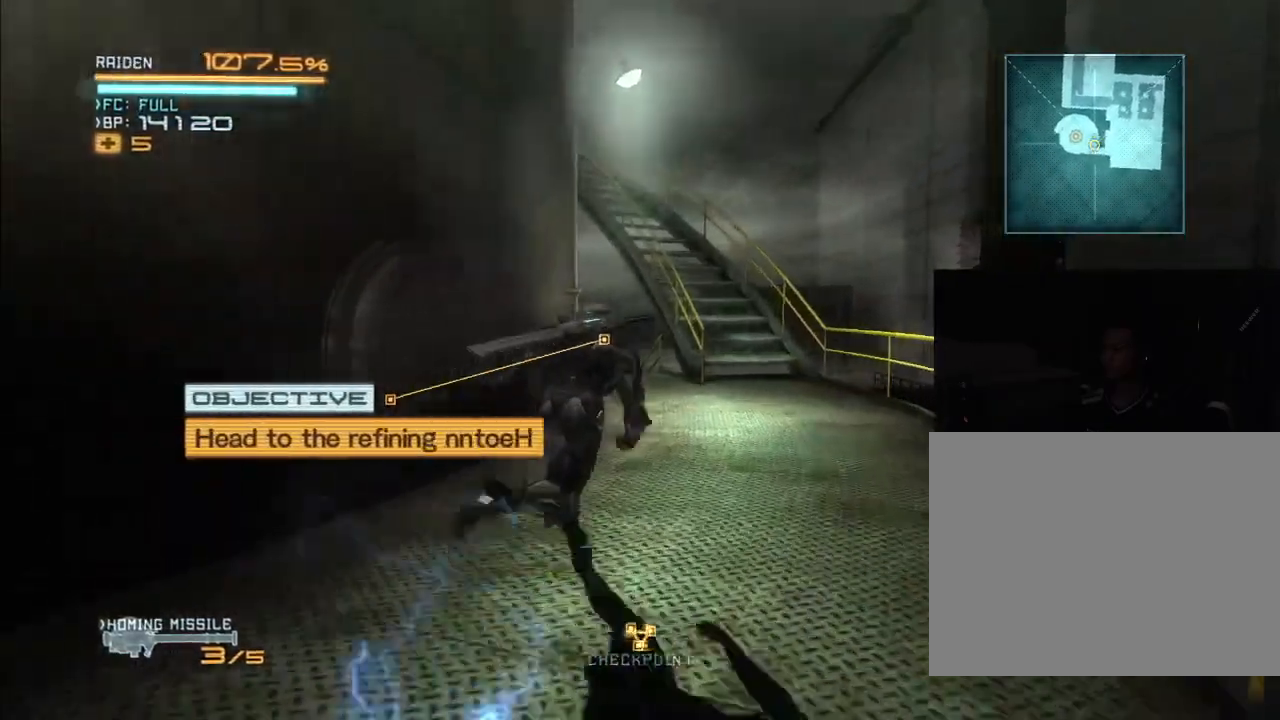
{"buttons": ["R2"], "left_stick": "up-right", "right_stick": "center", "events": [[267, "right_stick", "left"], [500, "right_stick", "center"]]}
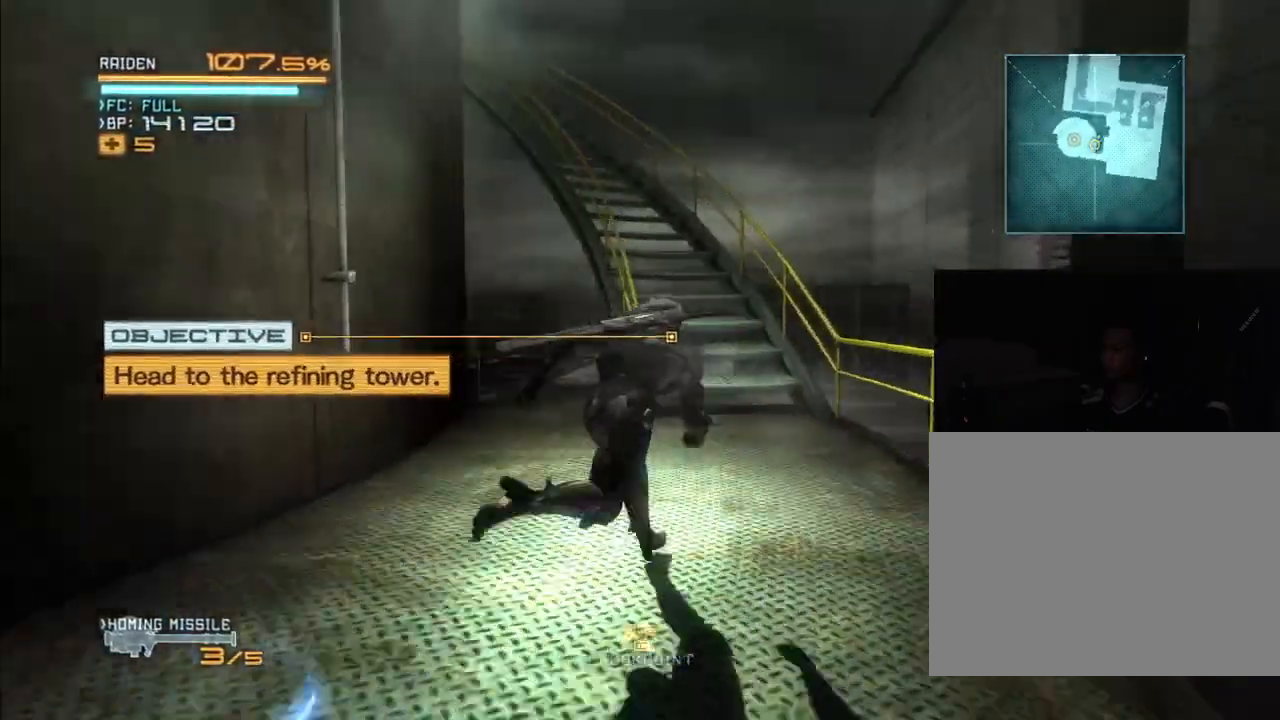
{"buttons": ["R2"], "left_stick": "up-right", "right_stick": "center", "events": [[133, "right_stick", "left"], [233, "right_stick", "down-left"], [400, "right_stick", "center"]]}
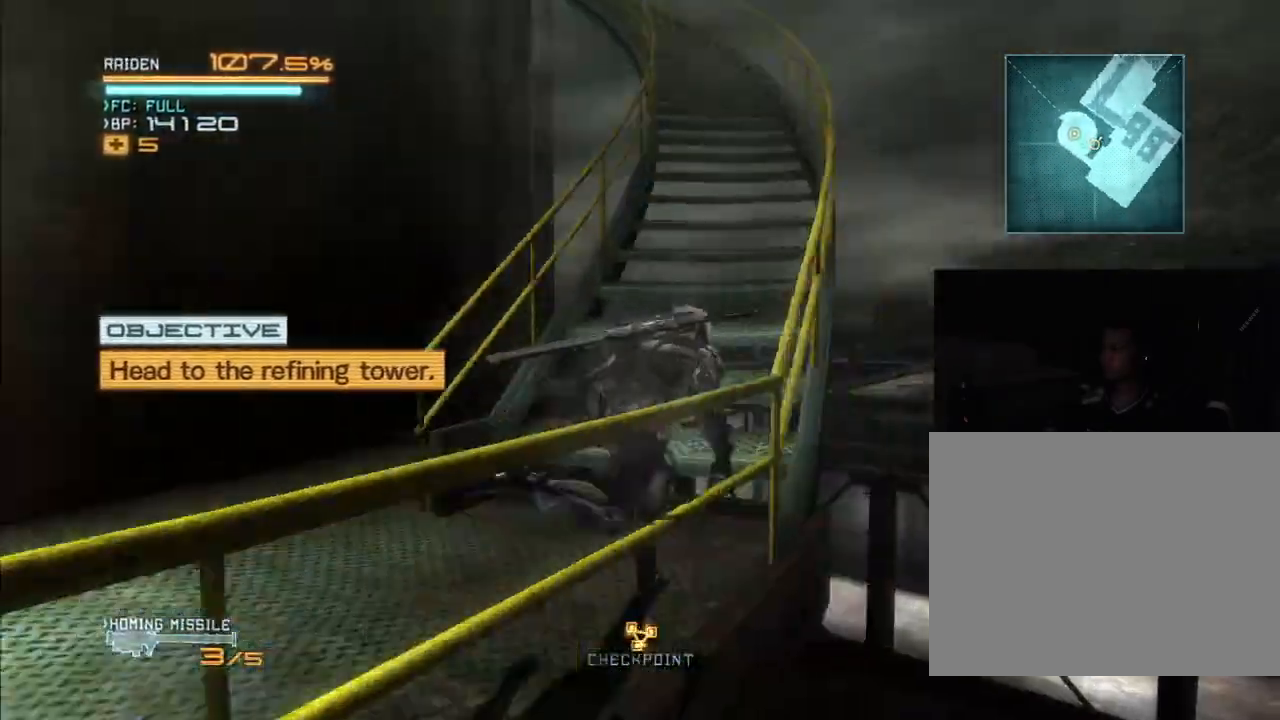
{"buttons": ["R2"], "left_stick": "up-right", "right_stick": "center", "events": [[100, "right_stick", "down-left"], [433, "right_stick", "center"]]}
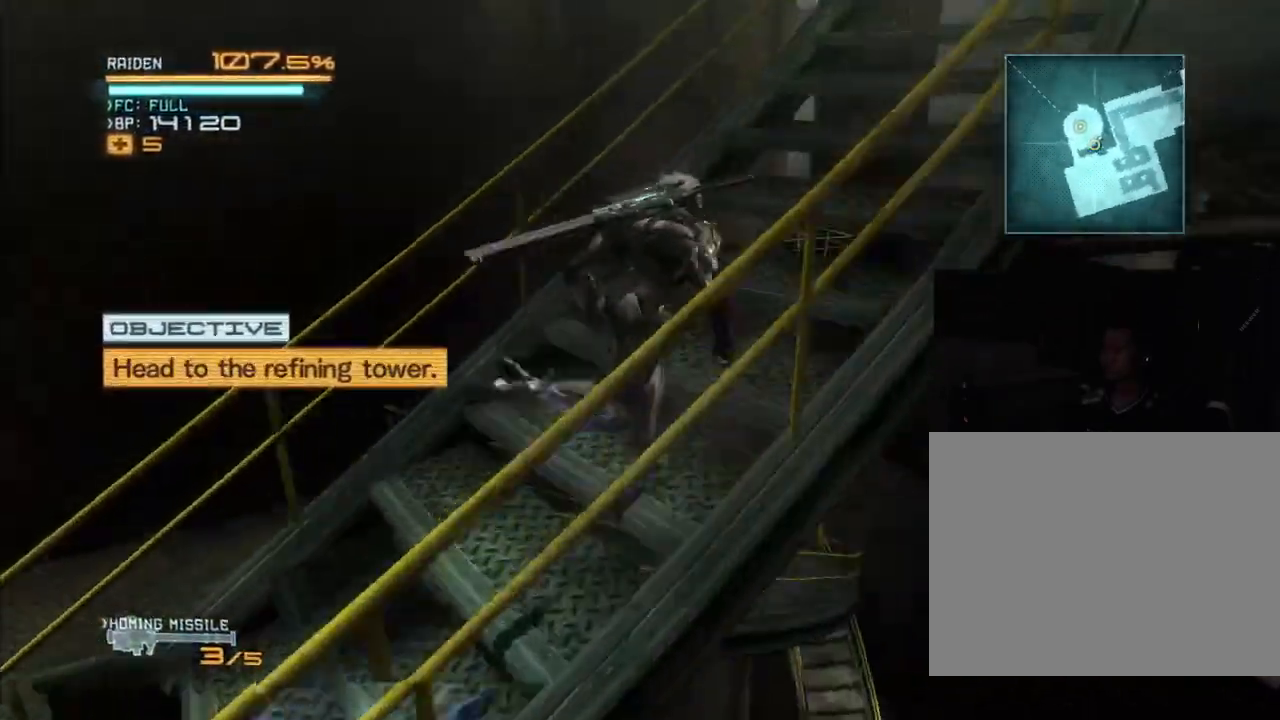
{"buttons": [], "left_stick": "center", "right_stick": "center", "events": [[467, "left_stick", "center"], [500, "R2", "up"]]}